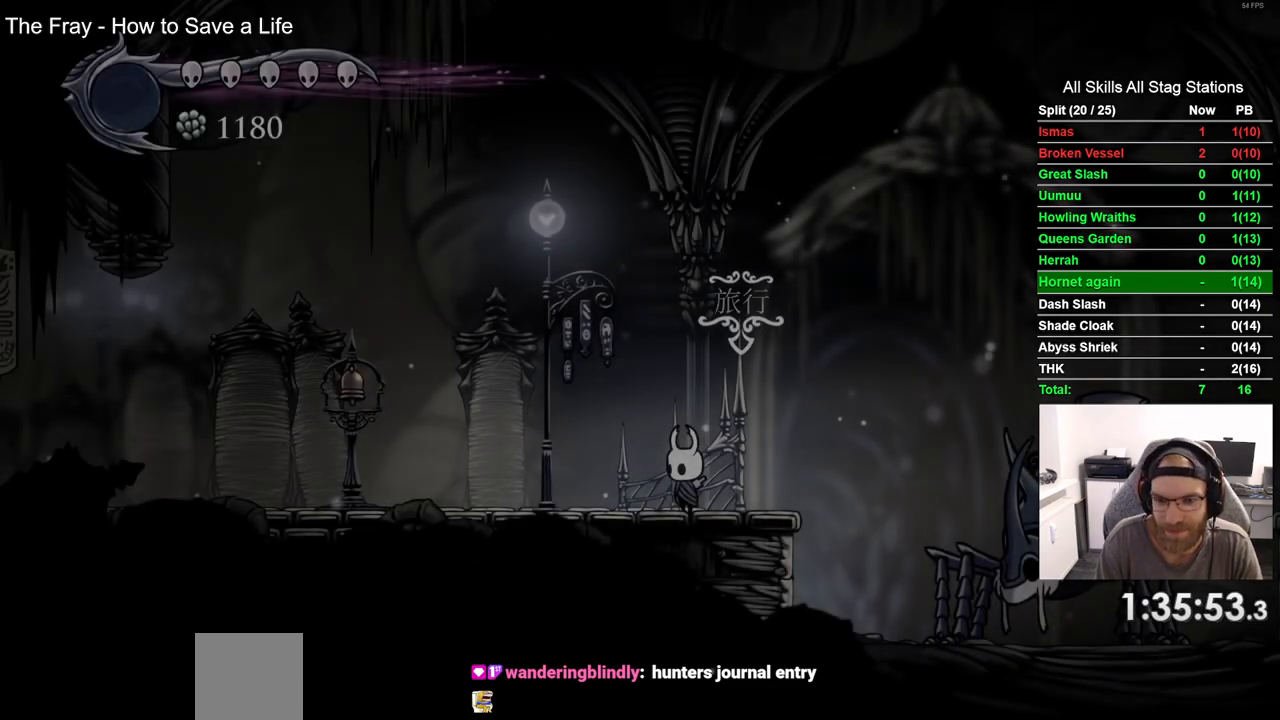
Gameplay with a controller (PlayStation layout); each line is a JSON object with the inputs held at the frame after it. "events" lists button and stick changes between this image and that frame as [ms after this image, input, new state], when the widget could be followed in between.
{"buttons": ["DPAD_LEFT"], "left_stick": "center", "right_stick": "center", "events": [[67, "DPAD_LEFT", "down"], [200, "R2", "down"], [400, "R2", "up"]]}
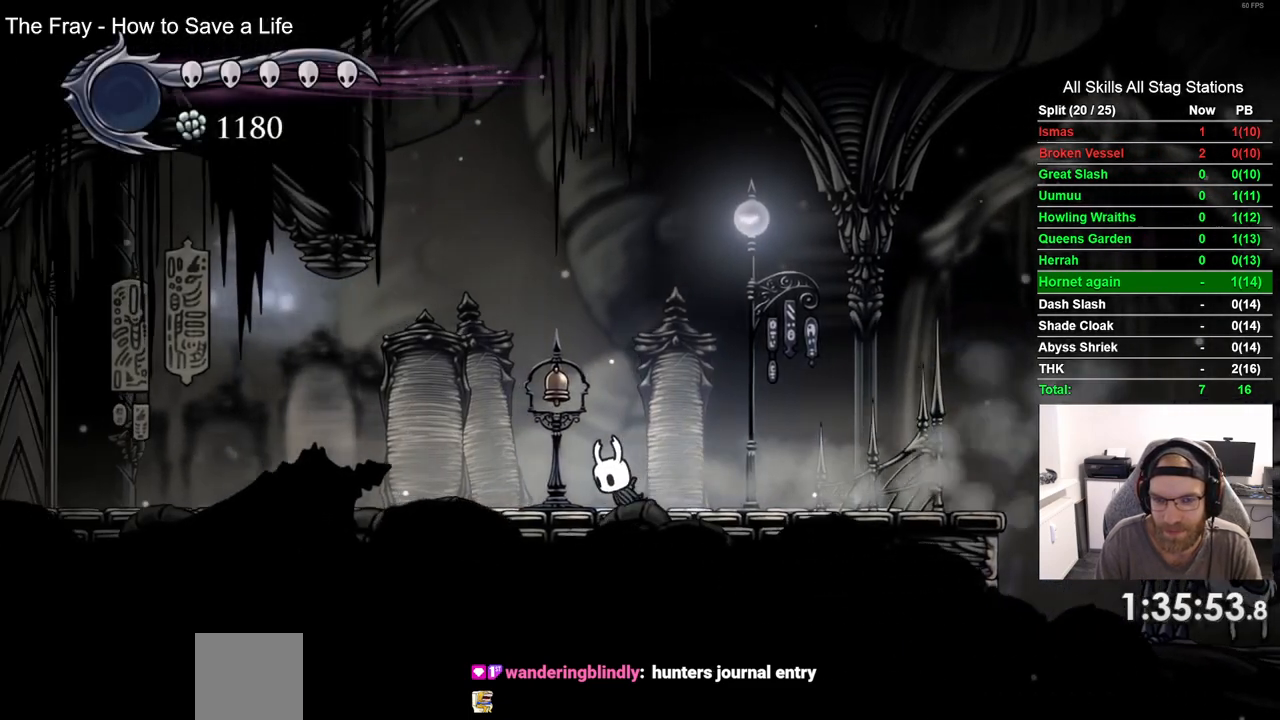
{"buttons": ["L2", "DPAD_LEFT"], "left_stick": "center", "right_stick": "center", "events": [[33, "L2", "down"]]}
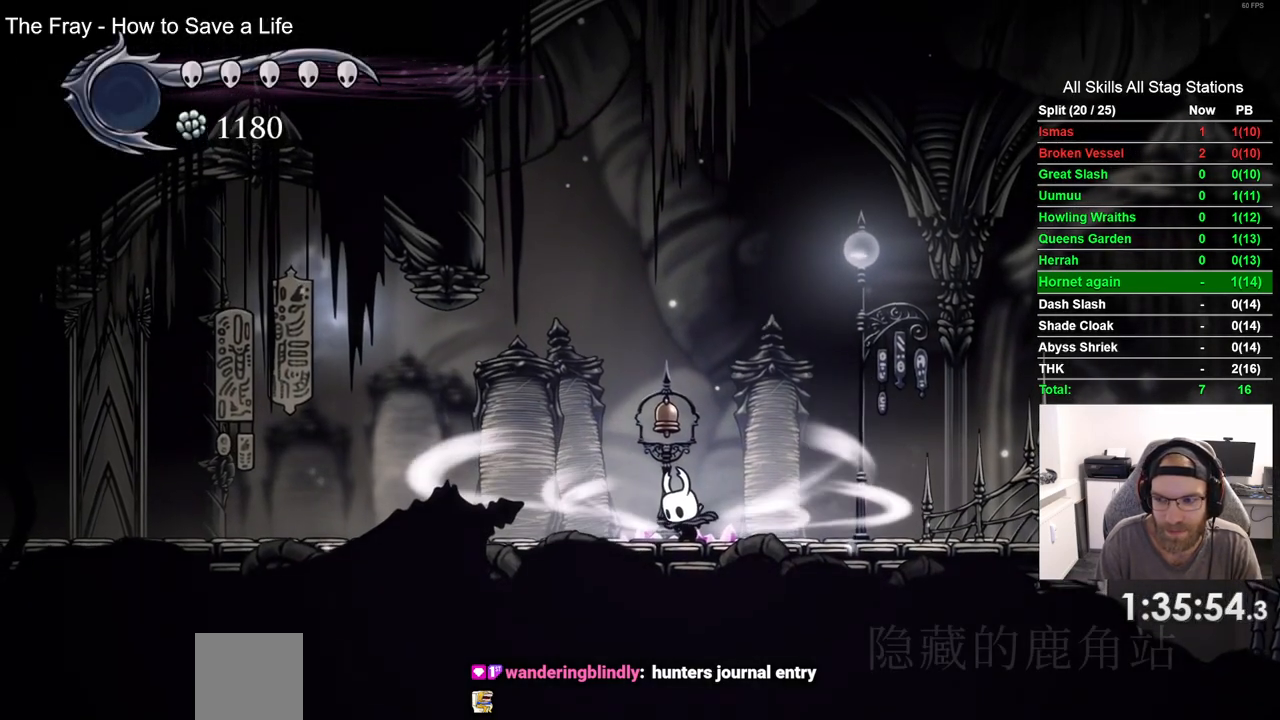
{"buttons": ["L2", "DPAD_LEFT"], "left_stick": "center", "right_stick": "center", "events": []}
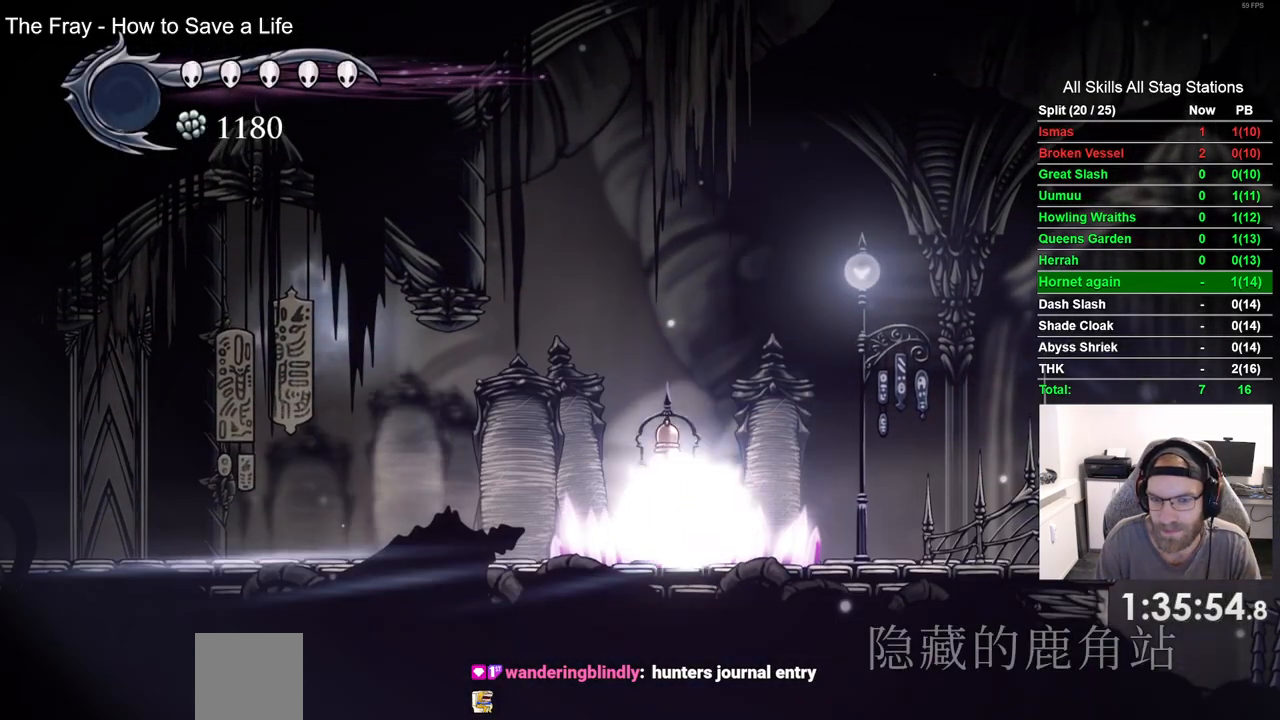
{"buttons": ["DPAD_LEFT"], "left_stick": "center", "right_stick": "center", "events": [[33, "L2", "up"]]}
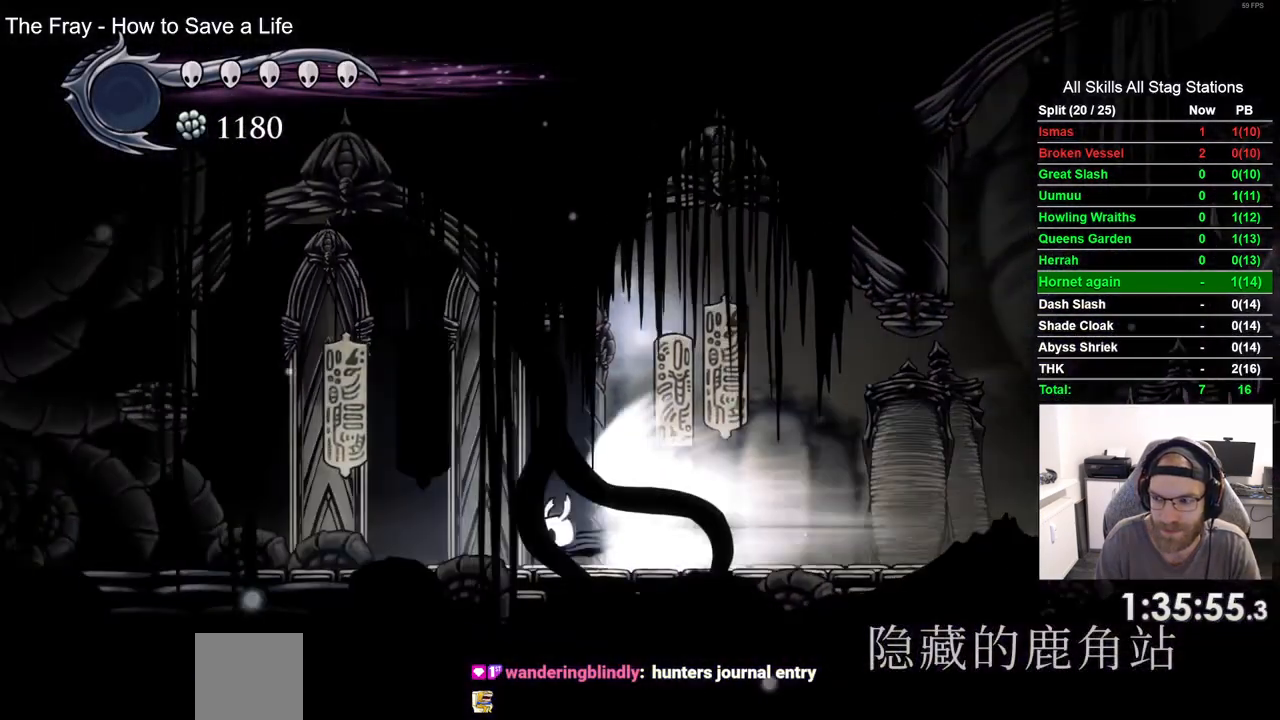
{"buttons": ["DPAD_LEFT"], "left_stick": "center", "right_stick": "center", "events": []}
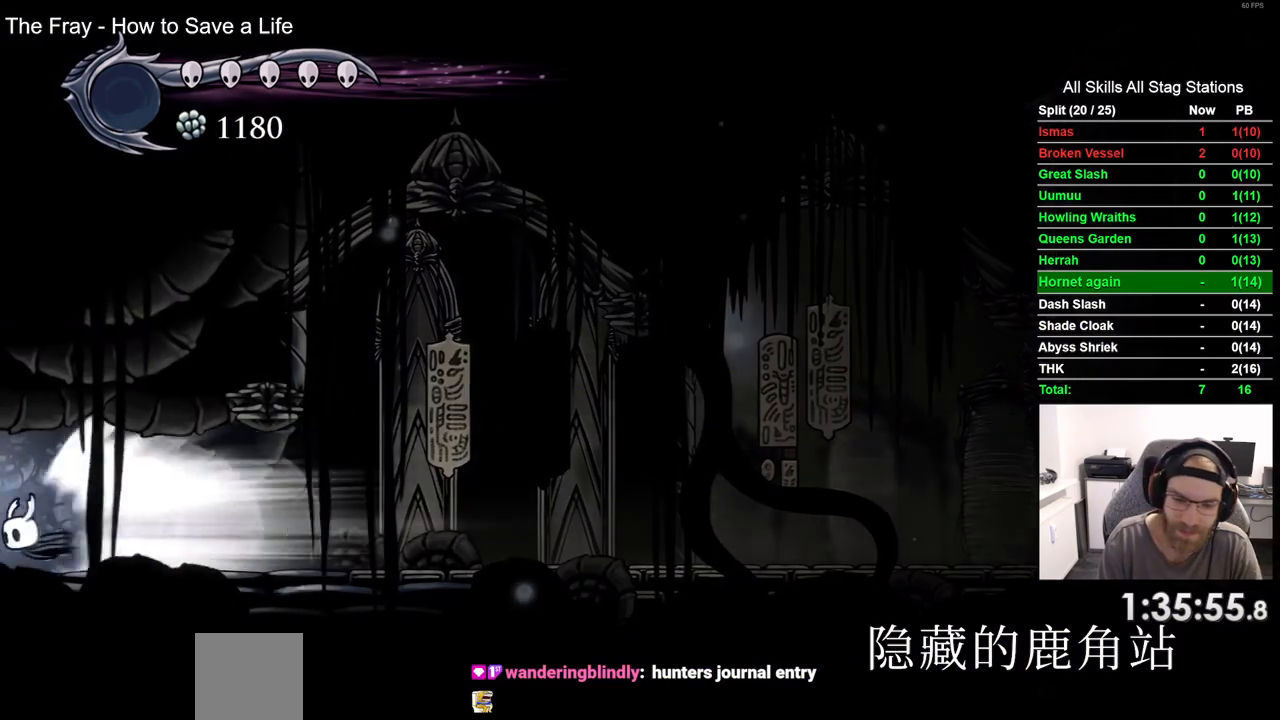
{"buttons": [], "left_stick": "center", "right_stick": "center", "events": [[333, "DPAD_LEFT", "up"]]}
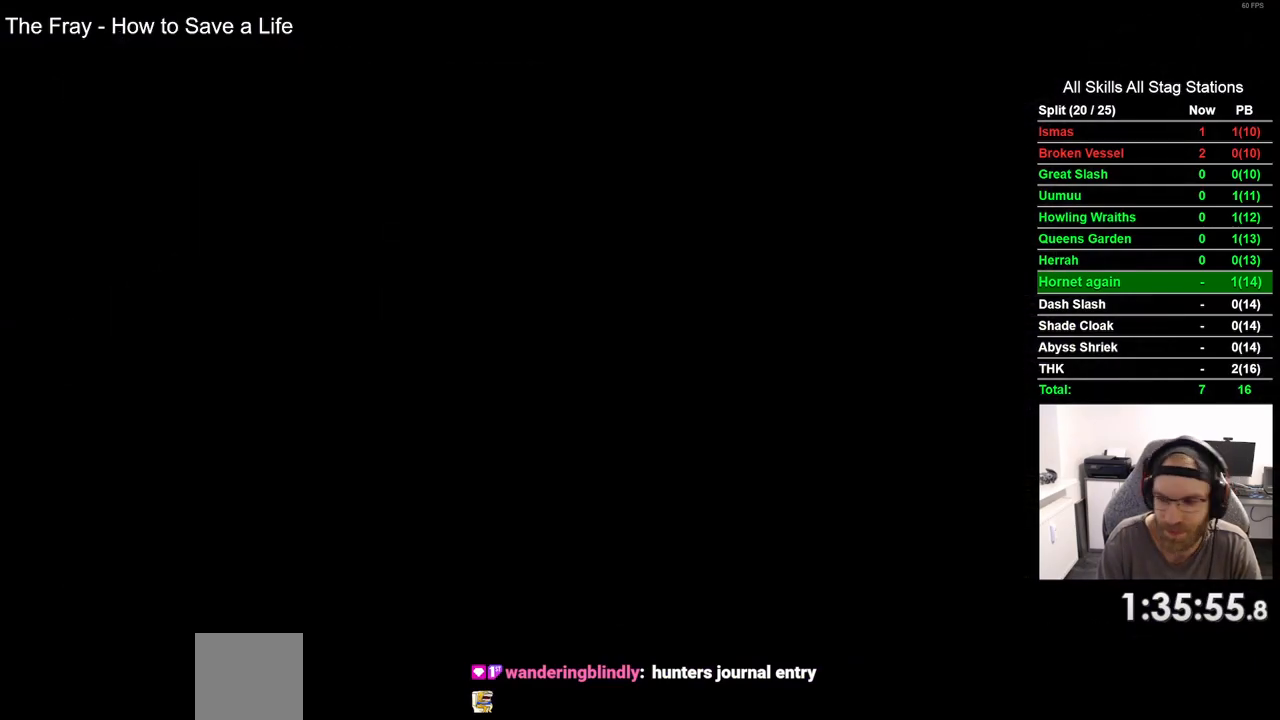
{"buttons": ["DPAD_LEFT"], "left_stick": "center", "right_stick": "center", "events": [[33, "DPAD_LEFT", "down"]]}
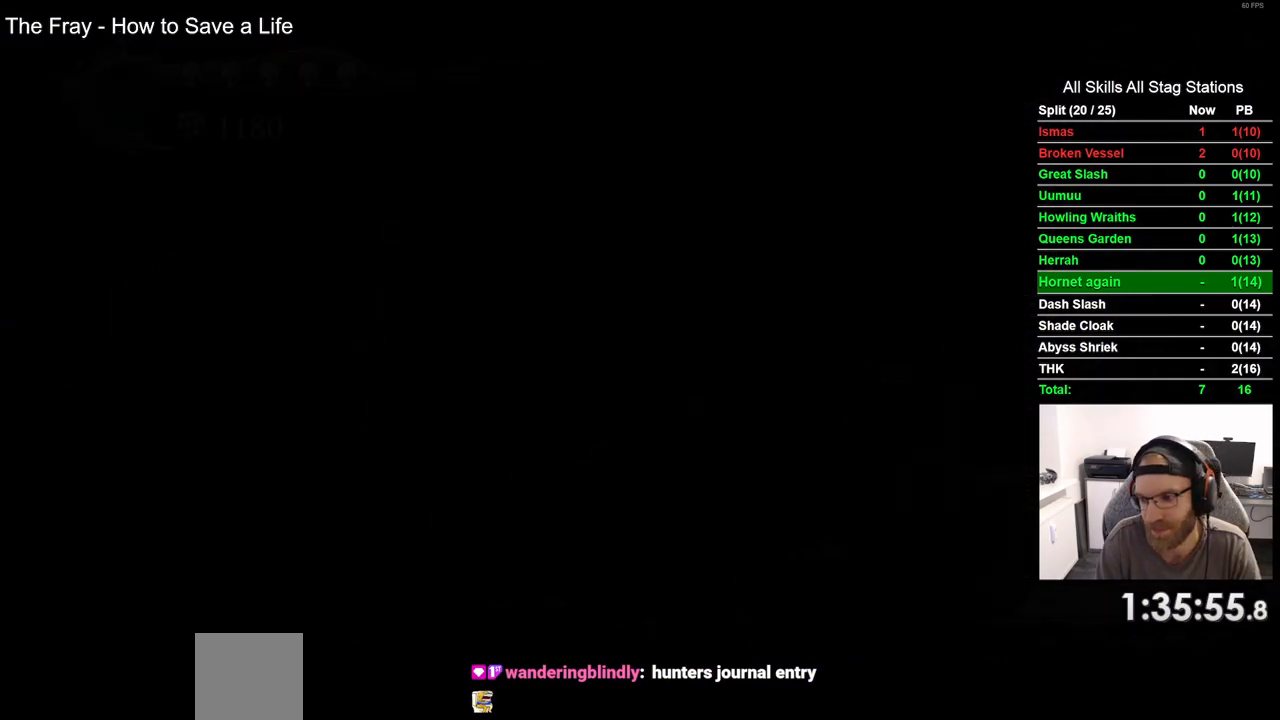
{"buttons": ["DPAD_LEFT"], "left_stick": "center", "right_stick": "center", "events": []}
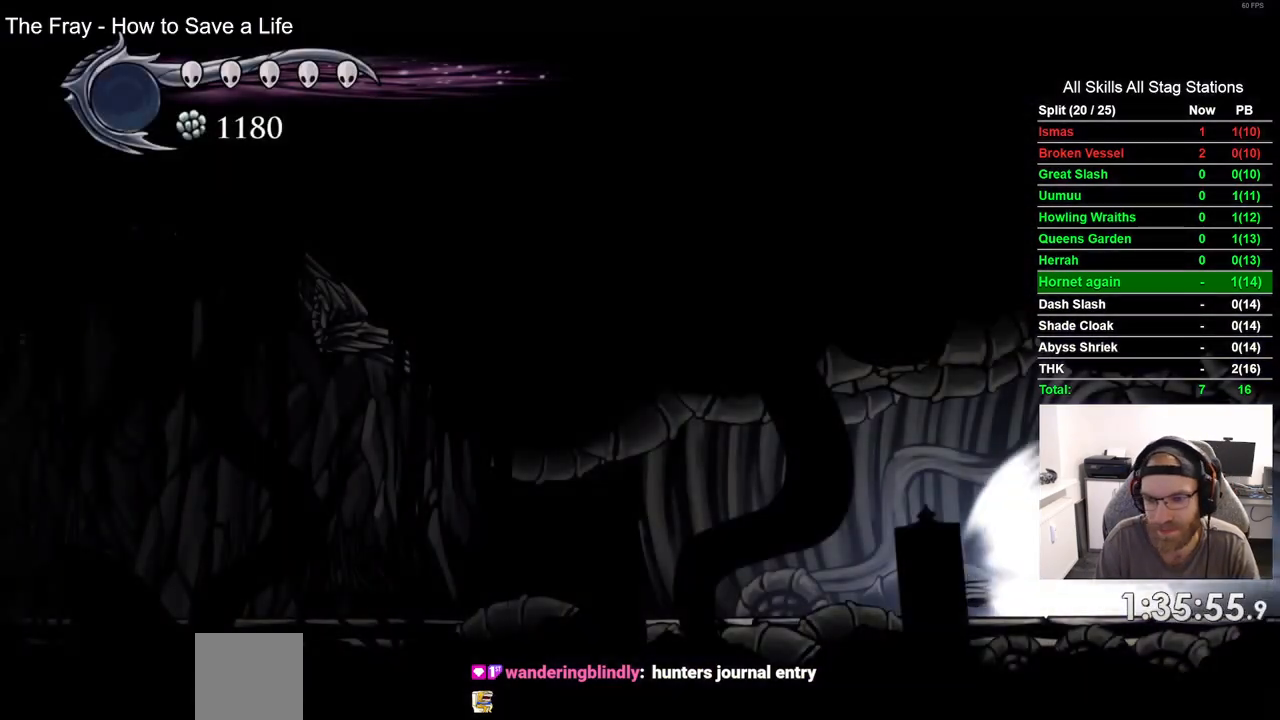
{"buttons": ["DPAD_LEFT"], "left_stick": "center", "right_stick": "center", "events": []}
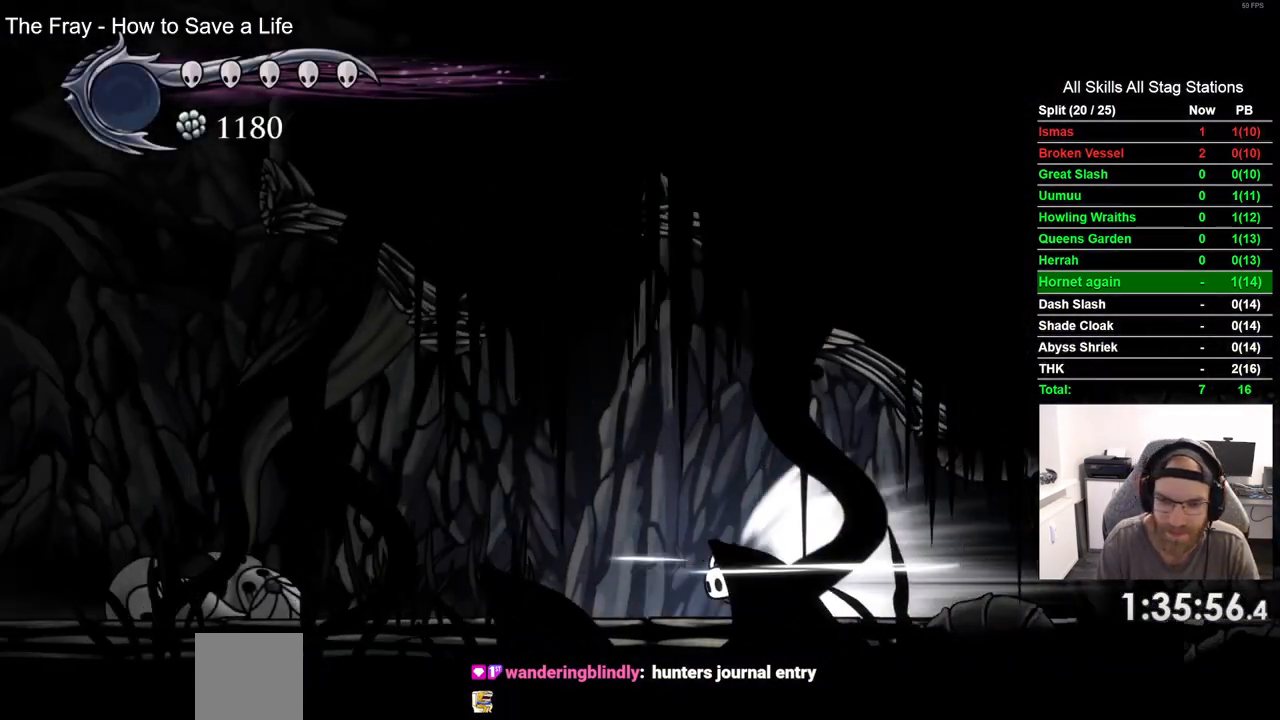
{"buttons": ["DPAD_LEFT"], "left_stick": "center", "right_stick": "center", "events": []}
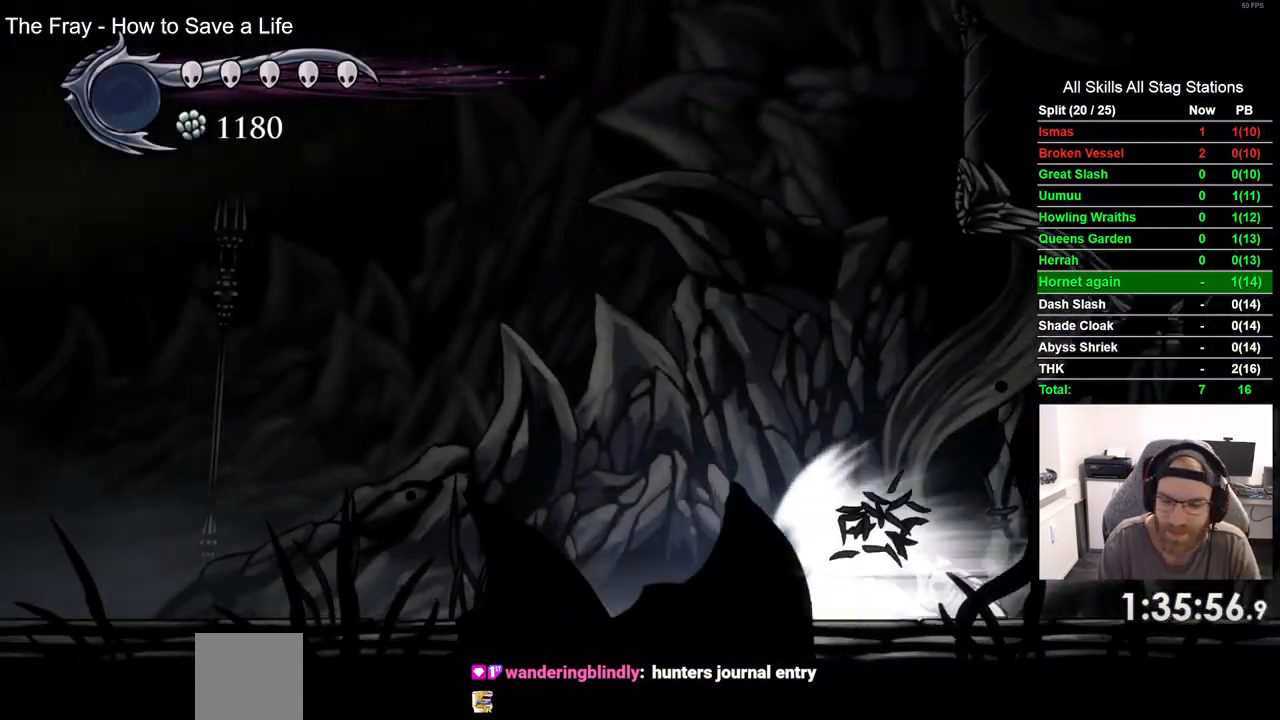
{"buttons": ["DPAD_LEFT"], "left_stick": "center", "right_stick": "center", "events": []}
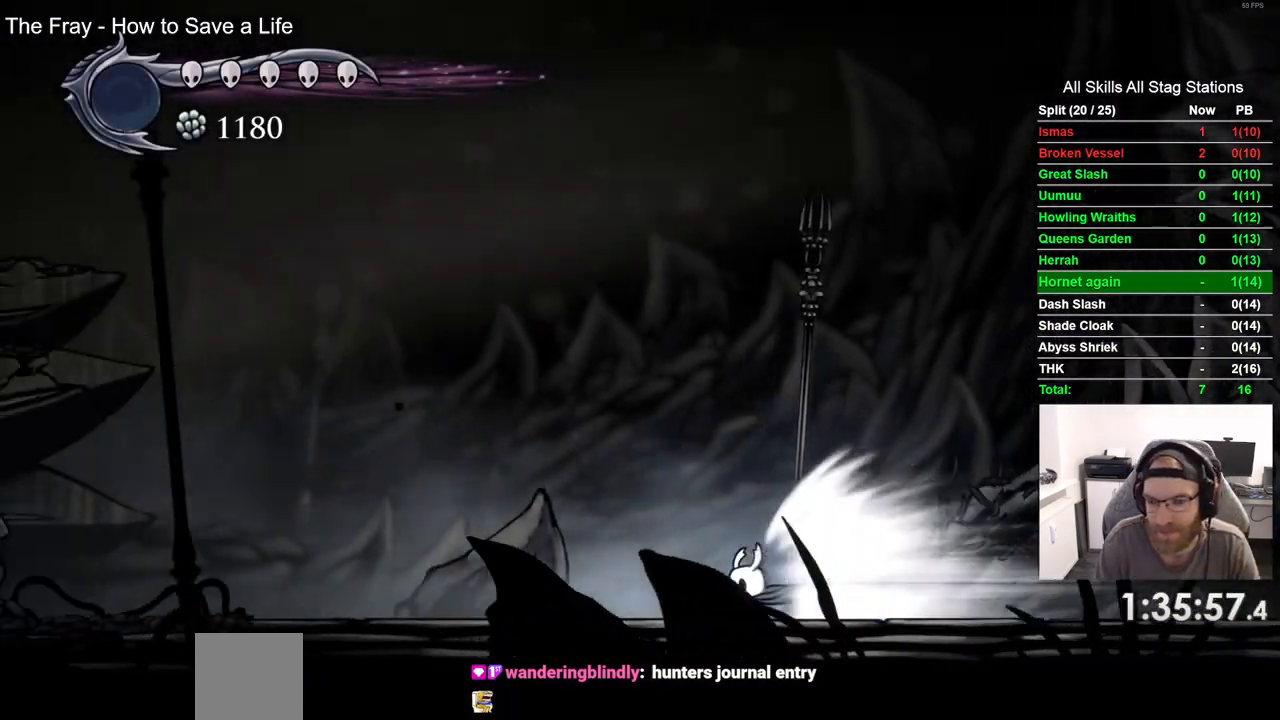
{"buttons": ["DPAD_LEFT"], "left_stick": "center", "right_stick": "center", "events": []}
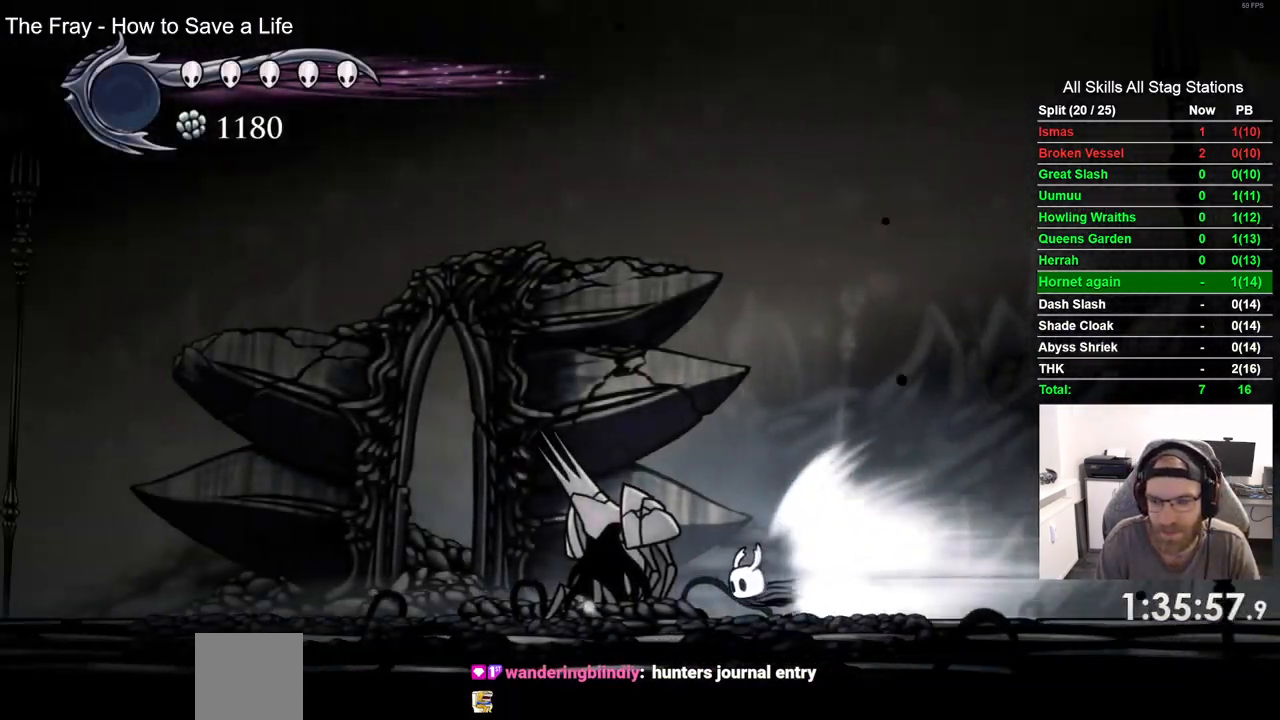
{"buttons": ["DPAD_LEFT"], "left_stick": "center", "right_stick": "center", "events": []}
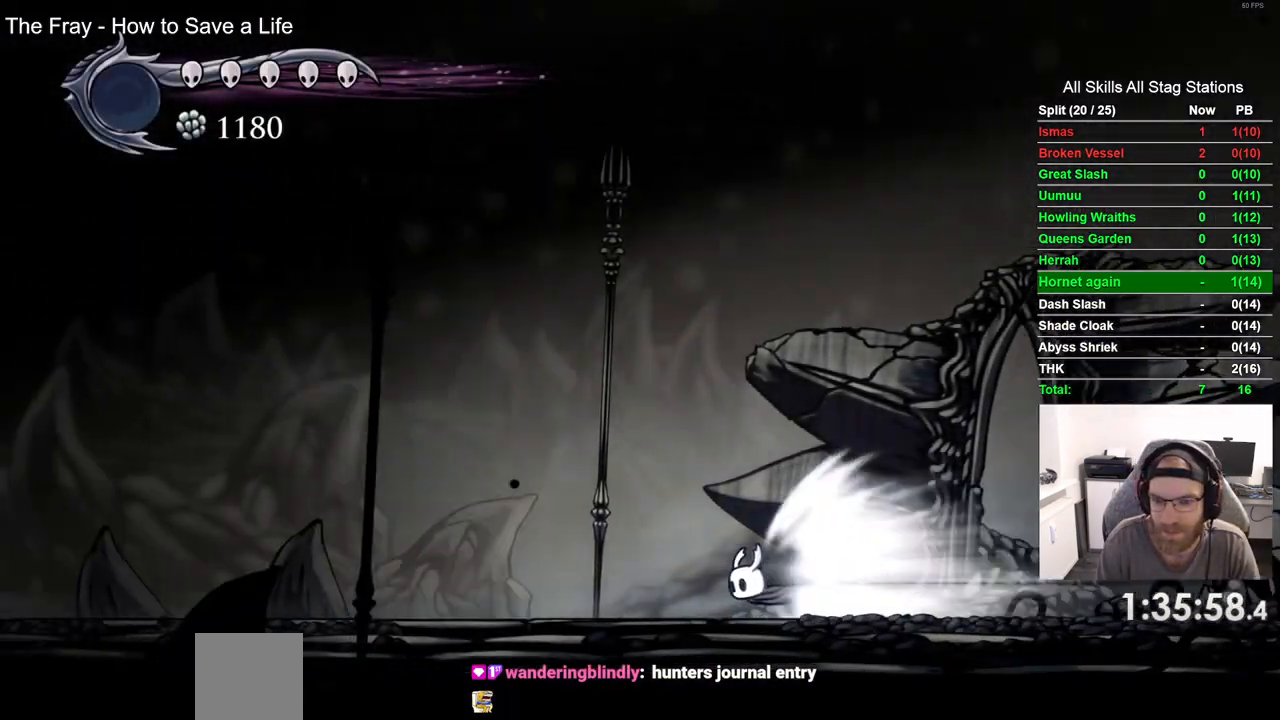
{"buttons": ["DPAD_LEFT"], "left_stick": "center", "right_stick": "center", "events": []}
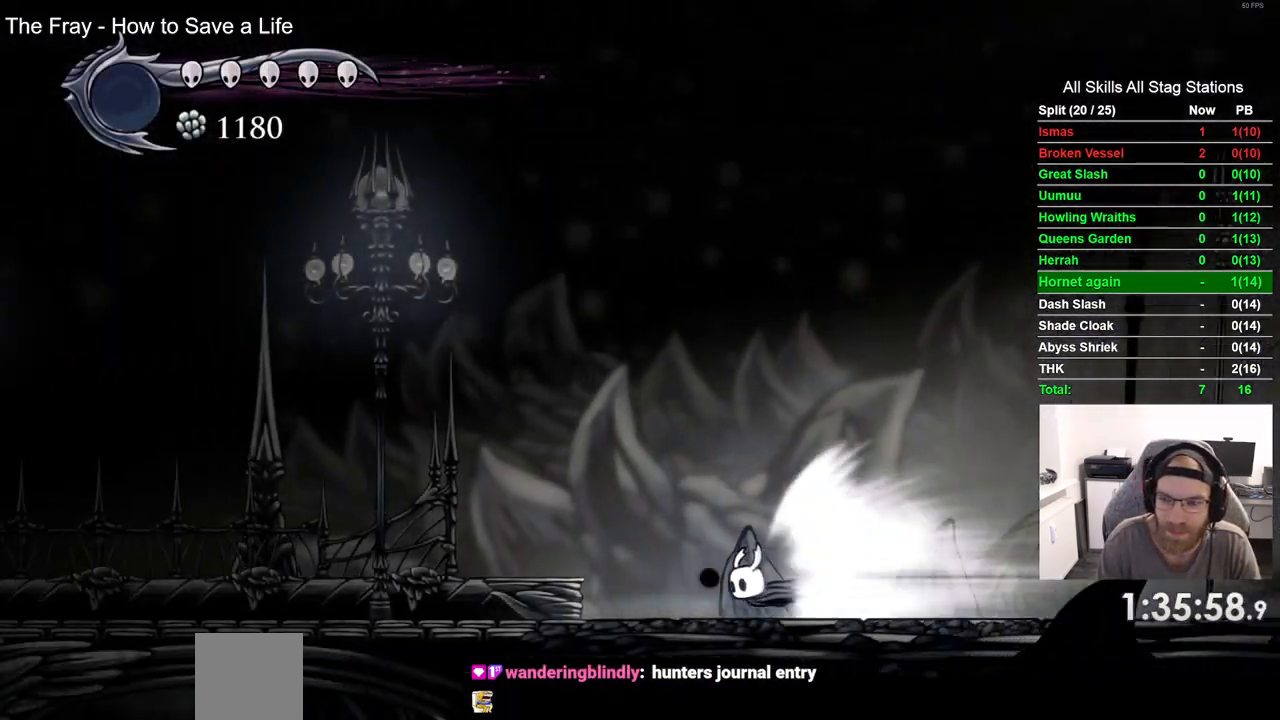
{"buttons": ["DPAD_LEFT"], "left_stick": "center", "right_stick": "center", "events": []}
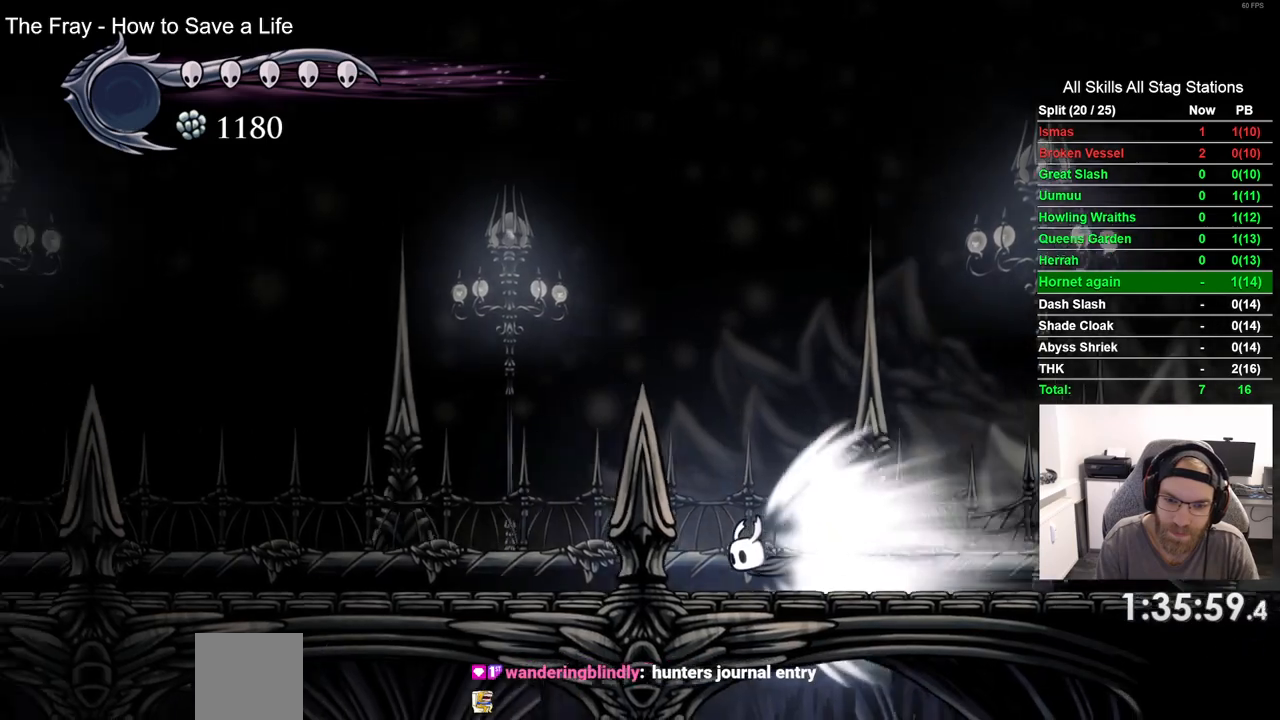
{"buttons": ["DPAD_LEFT"], "left_stick": "center", "right_stick": "center", "events": []}
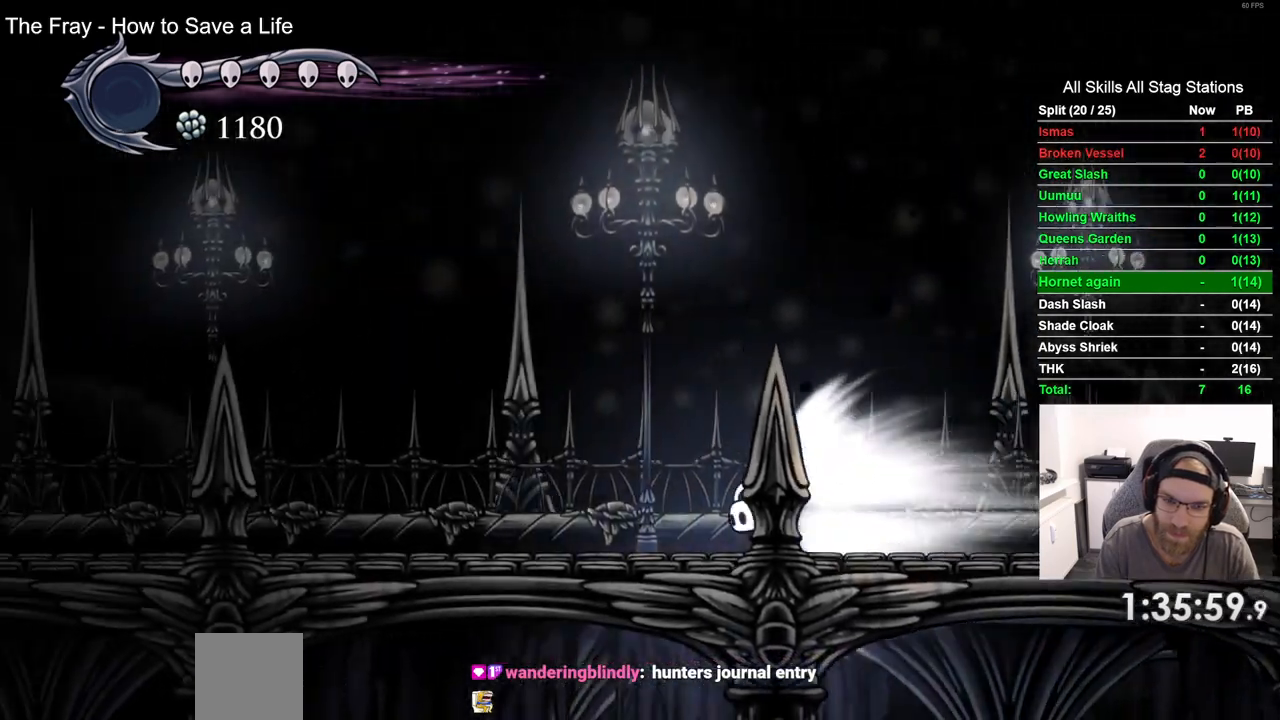
{"buttons": ["DPAD_LEFT"], "left_stick": "center", "right_stick": "center", "events": []}
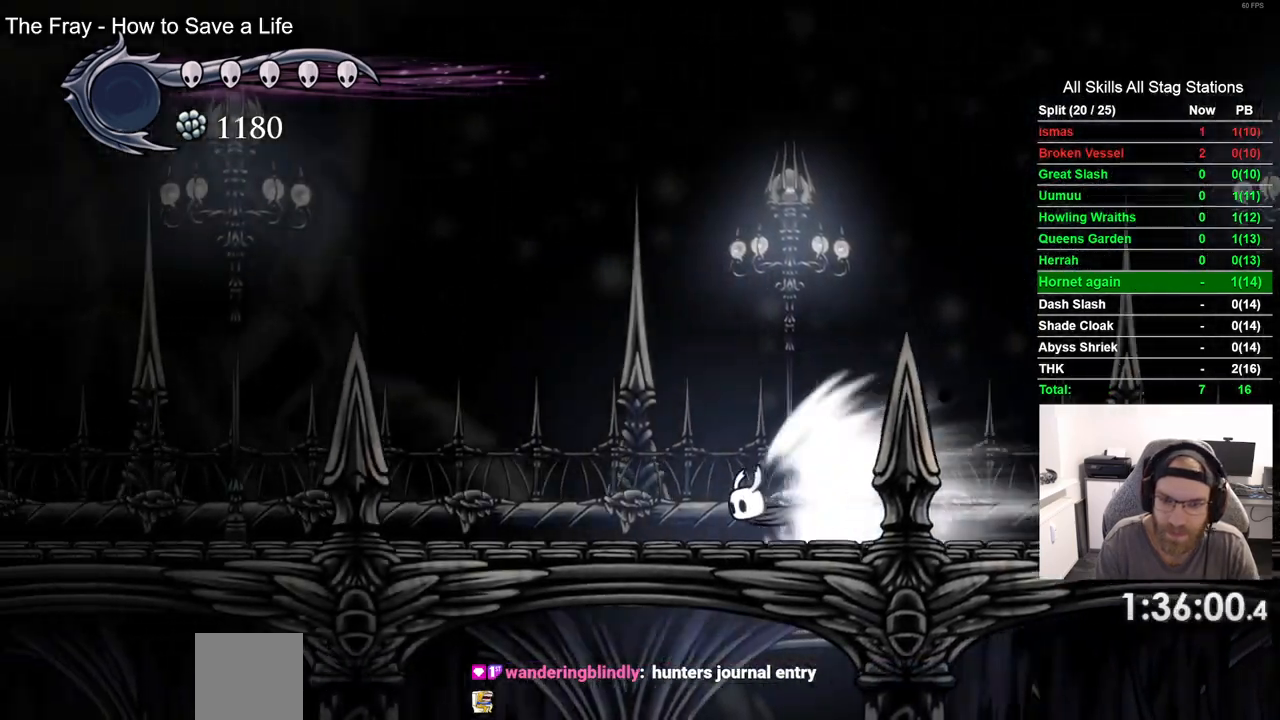
{"buttons": ["DPAD_LEFT"], "left_stick": "center", "right_stick": "center", "events": []}
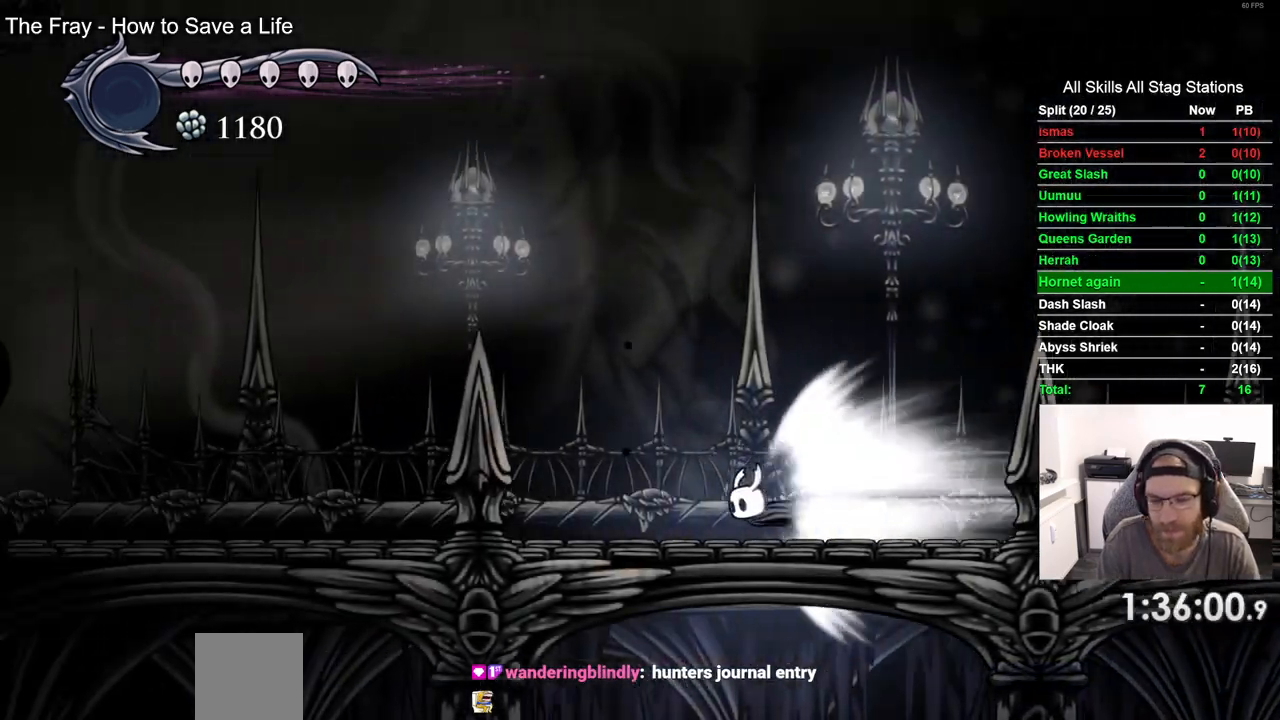
{"buttons": ["DPAD_LEFT"], "left_stick": "center", "right_stick": "center", "events": []}
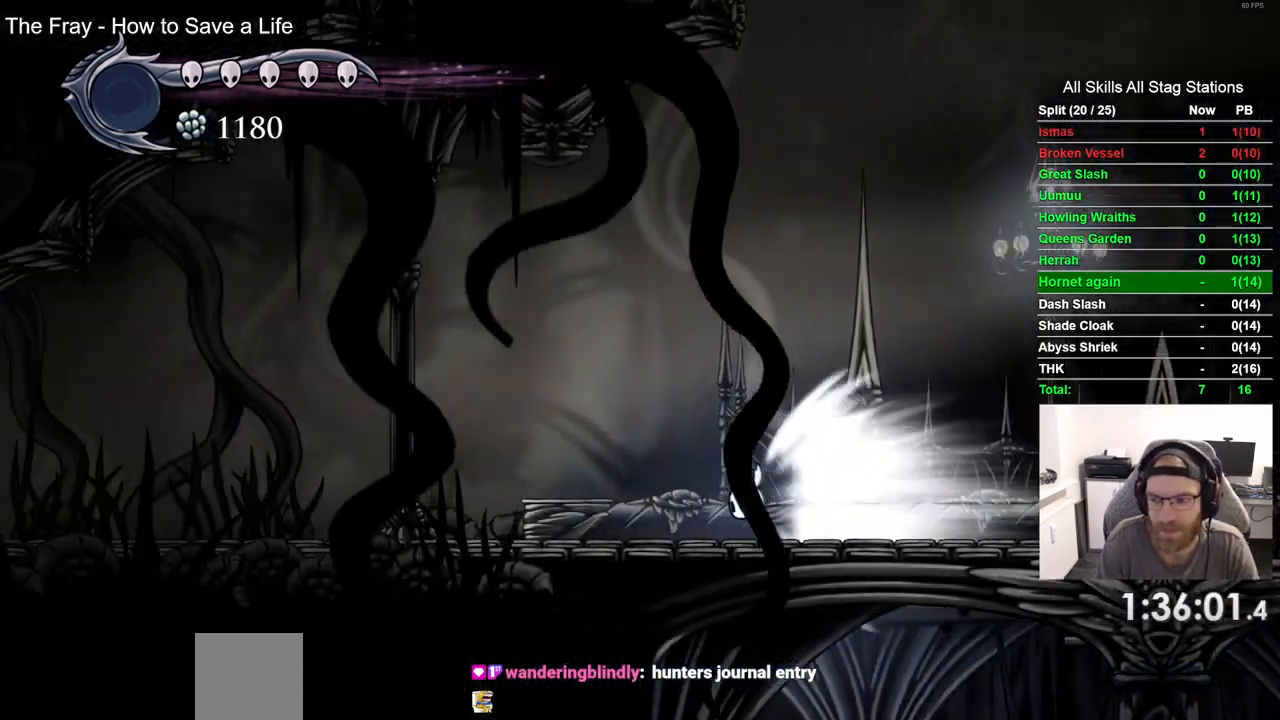
{"buttons": ["DPAD_LEFT"], "left_stick": "center", "right_stick": "center", "events": []}
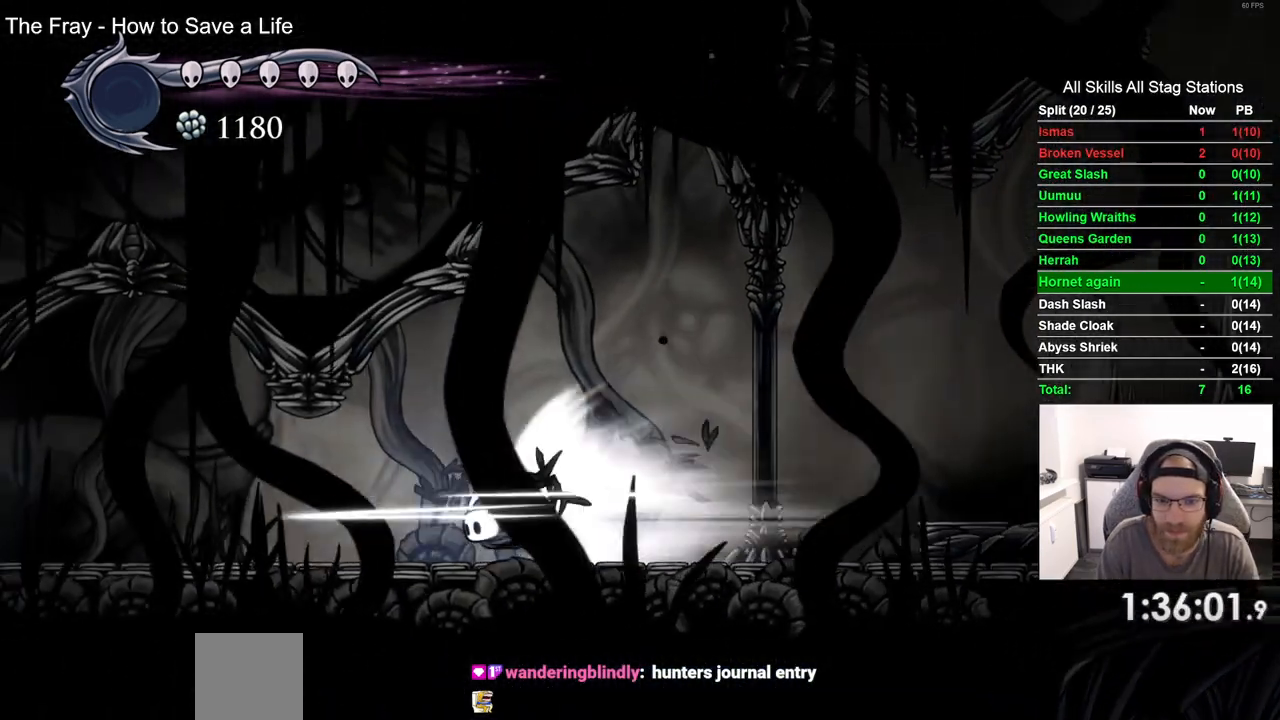
{"buttons": ["DPAD_LEFT"], "left_stick": "center", "right_stick": "center", "events": []}
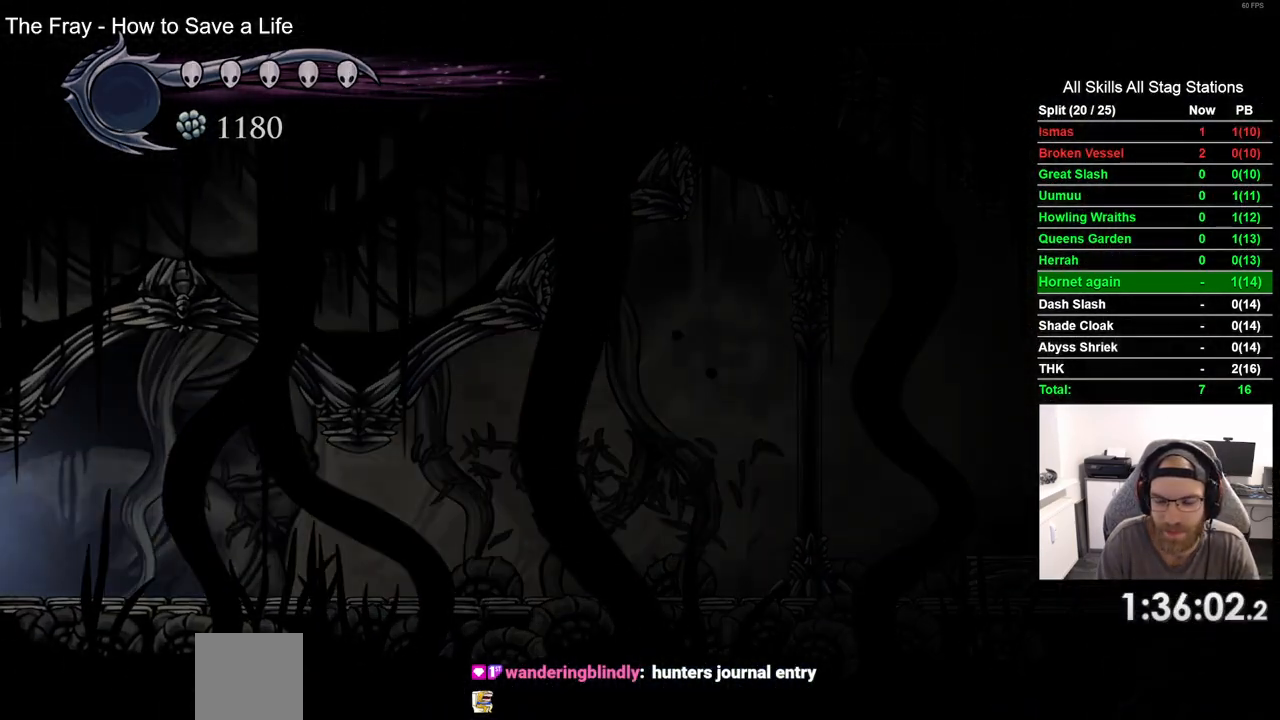
{"buttons": ["DPAD_LEFT"], "left_stick": "center", "right_stick": "center", "events": []}
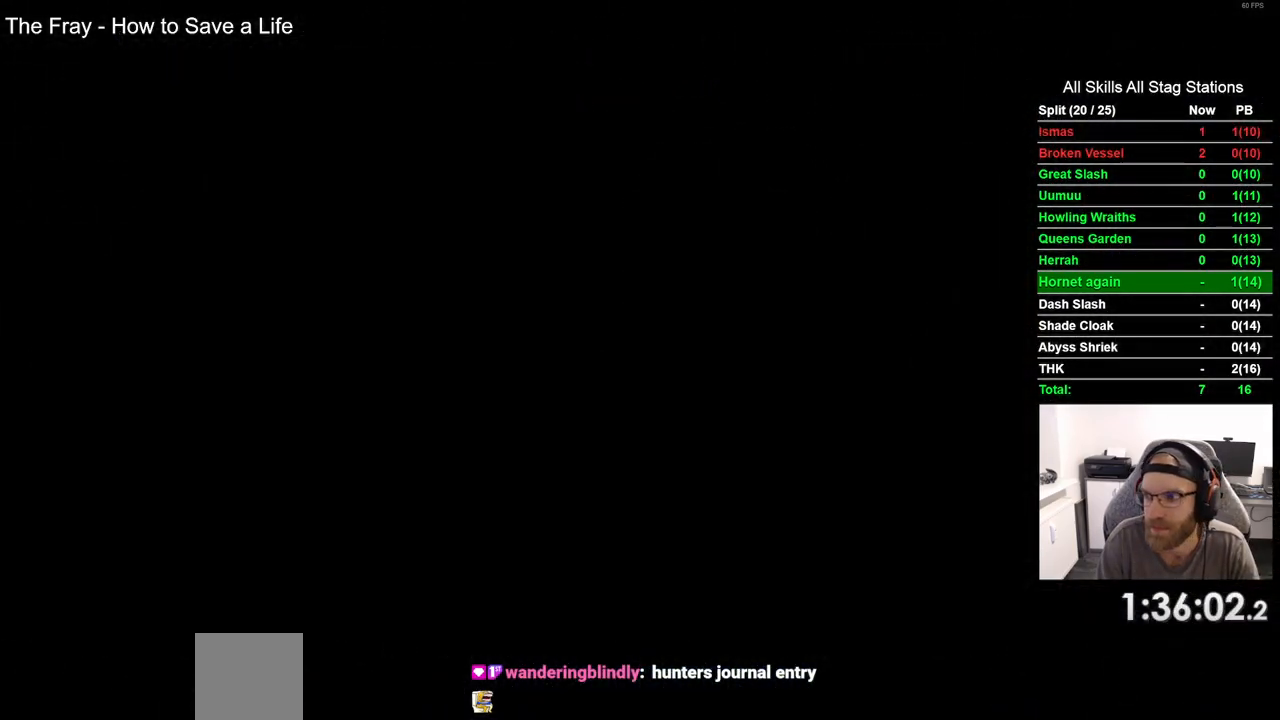
{"buttons": ["DPAD_LEFT"], "left_stick": "center", "right_stick": "center", "events": []}
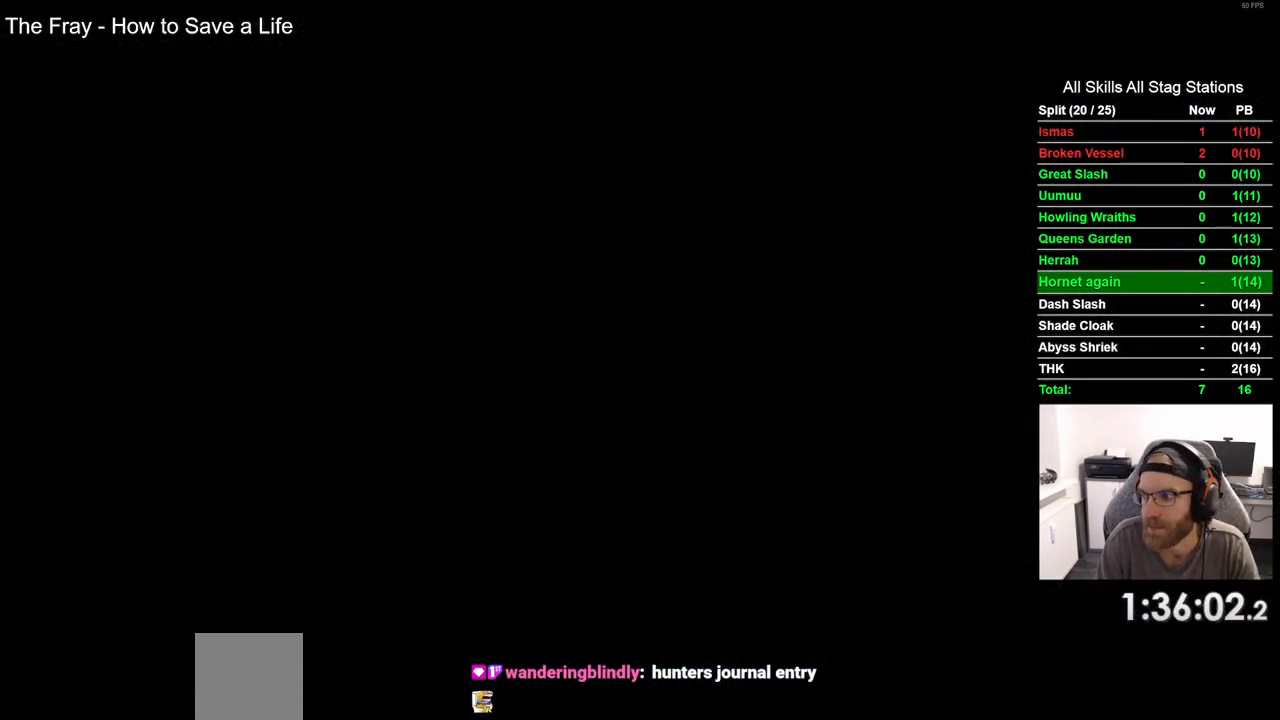
{"buttons": ["DPAD_LEFT"], "left_stick": "center", "right_stick": "center", "events": []}
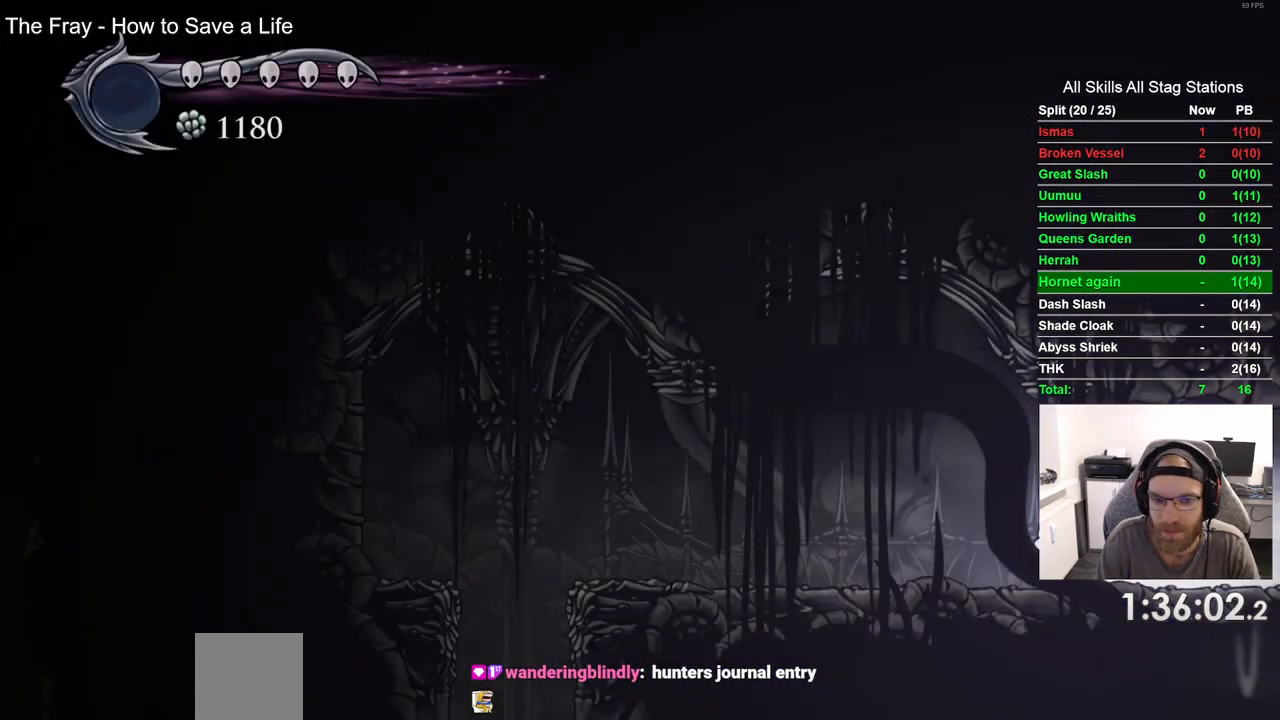
{"buttons": [], "left_stick": "center", "right_stick": "center", "events": [[250, "CROSS", "down"], [383, "CROSS", "up"], [450, "DPAD_LEFT", "up"]]}
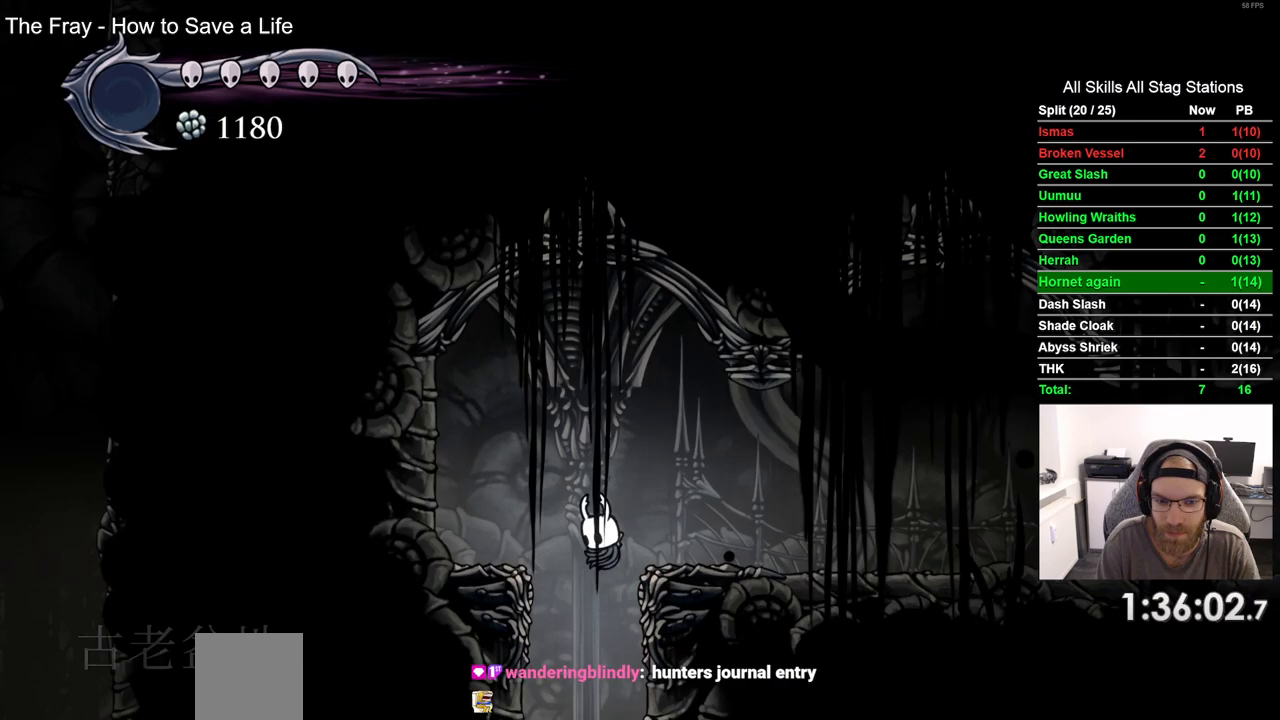
{"buttons": ["DPAD_LEFT"], "left_stick": "center", "right_stick": "center", "events": [[283, "DPAD_LEFT", "down"]]}
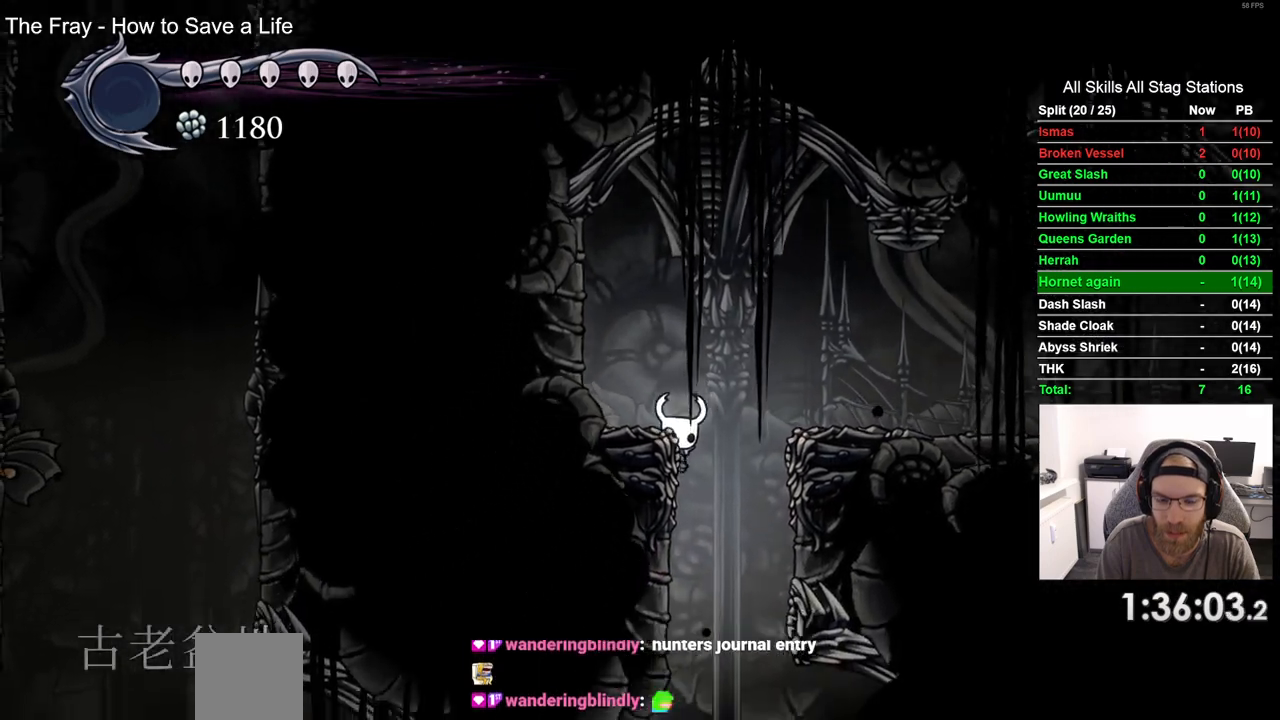
{"buttons": ["CROSS", "DPAD_RIGHT"], "left_stick": "center", "right_stick": "center", "events": [[250, "CROSS", "down"], [400, "DPAD_LEFT", "up"], [483, "DPAD_RIGHT", "down"]]}
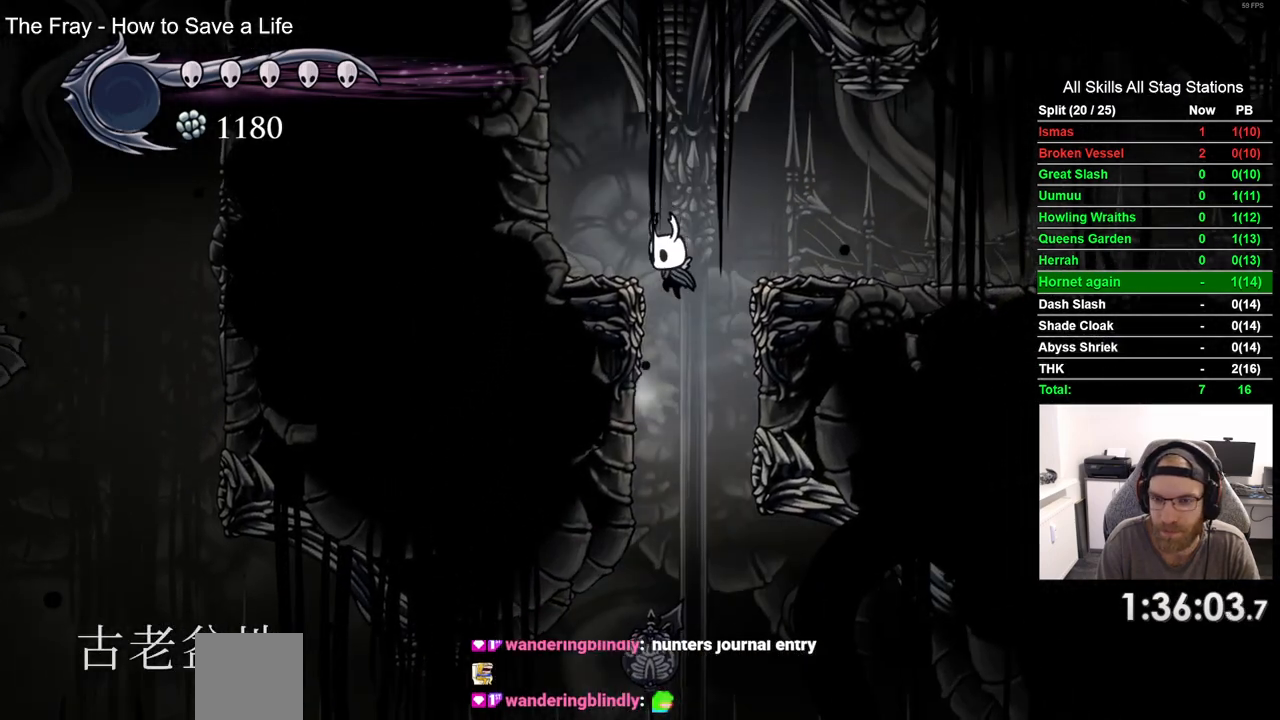
{"buttons": ["DPAD_RIGHT"], "left_stick": "center", "right_stick": "center", "events": [[183, "CROSS", "up"]]}